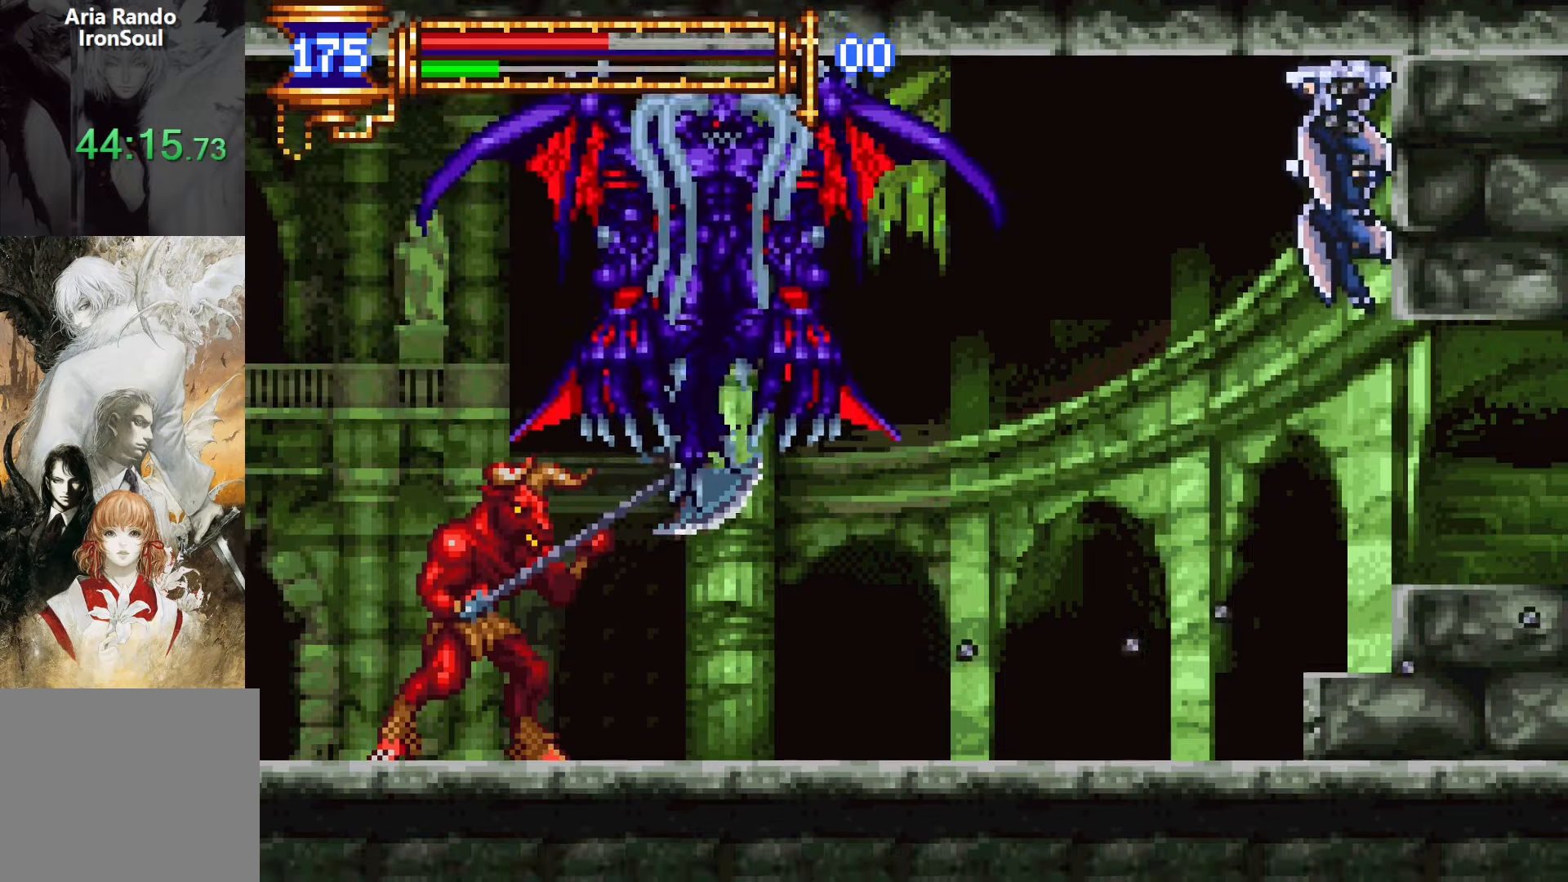
Gameplay with a controller (PlayStation layout); each line is a JSON object with the inputs held at the frame after it. "events" lists button and stick changes between this image and that frame as [ms after this image, input, new state], when the widget could be followed in between. Not read: L3 R3 left_stick right_stick.
{"buttons": ["DPAD_RIGHT"], "events": [[50, "DPAD_UP", "up"], [83, "L1", "up"], [350, "DPAD_RIGHT", "down"]]}
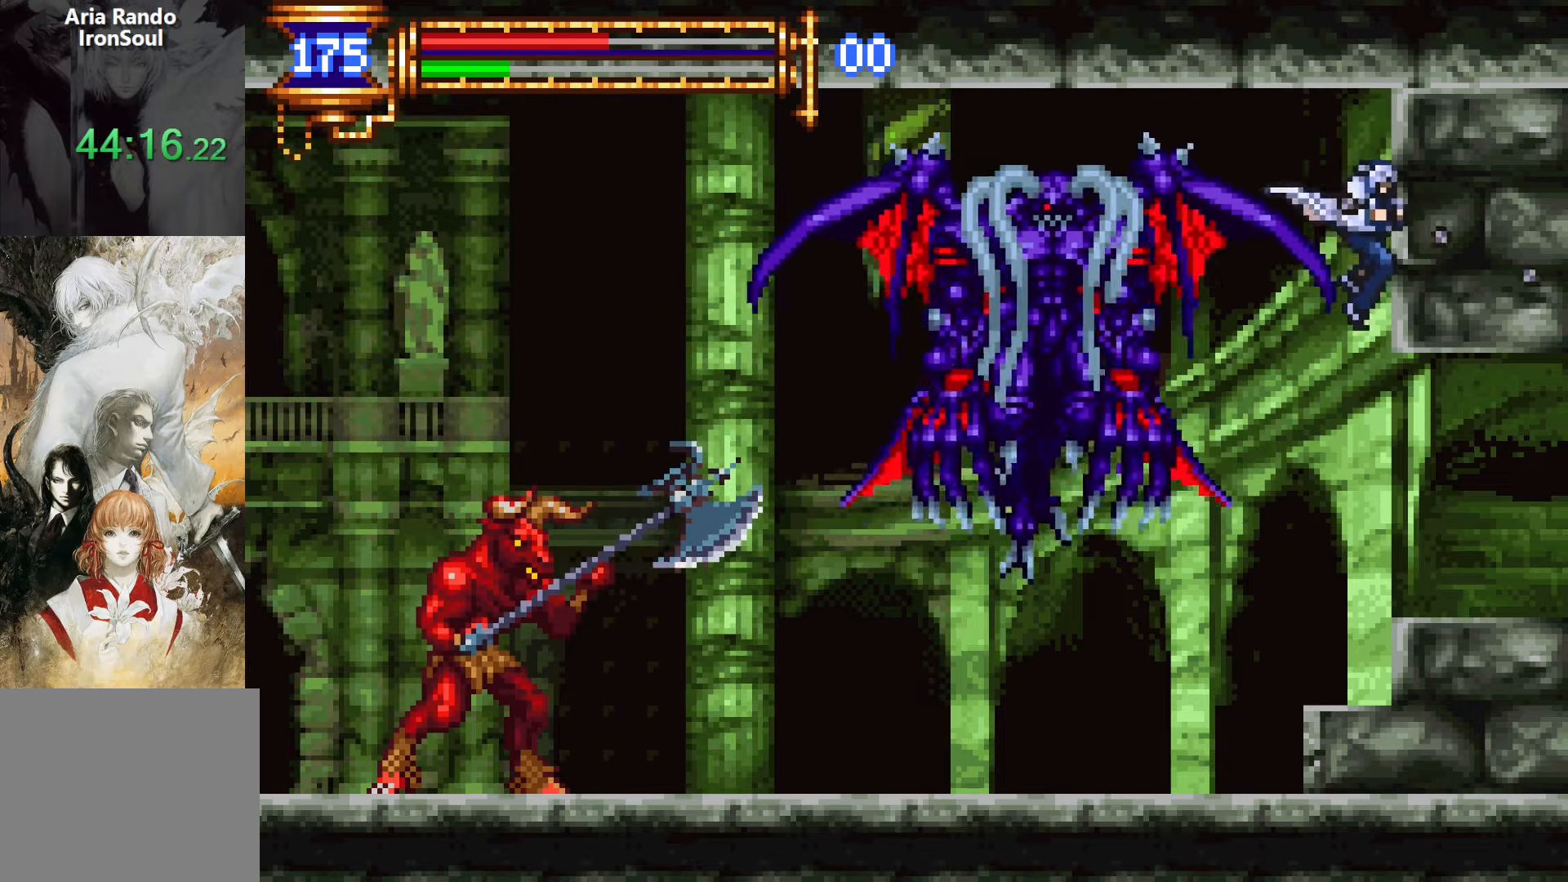
{"buttons": ["DPAD_DOWN", "DPAD_LEFT"], "events": [[433, "DPAD_DOWN", "down"], [450, "DPAD_RIGHT", "up"], [467, "DPAD_LEFT", "down"]]}
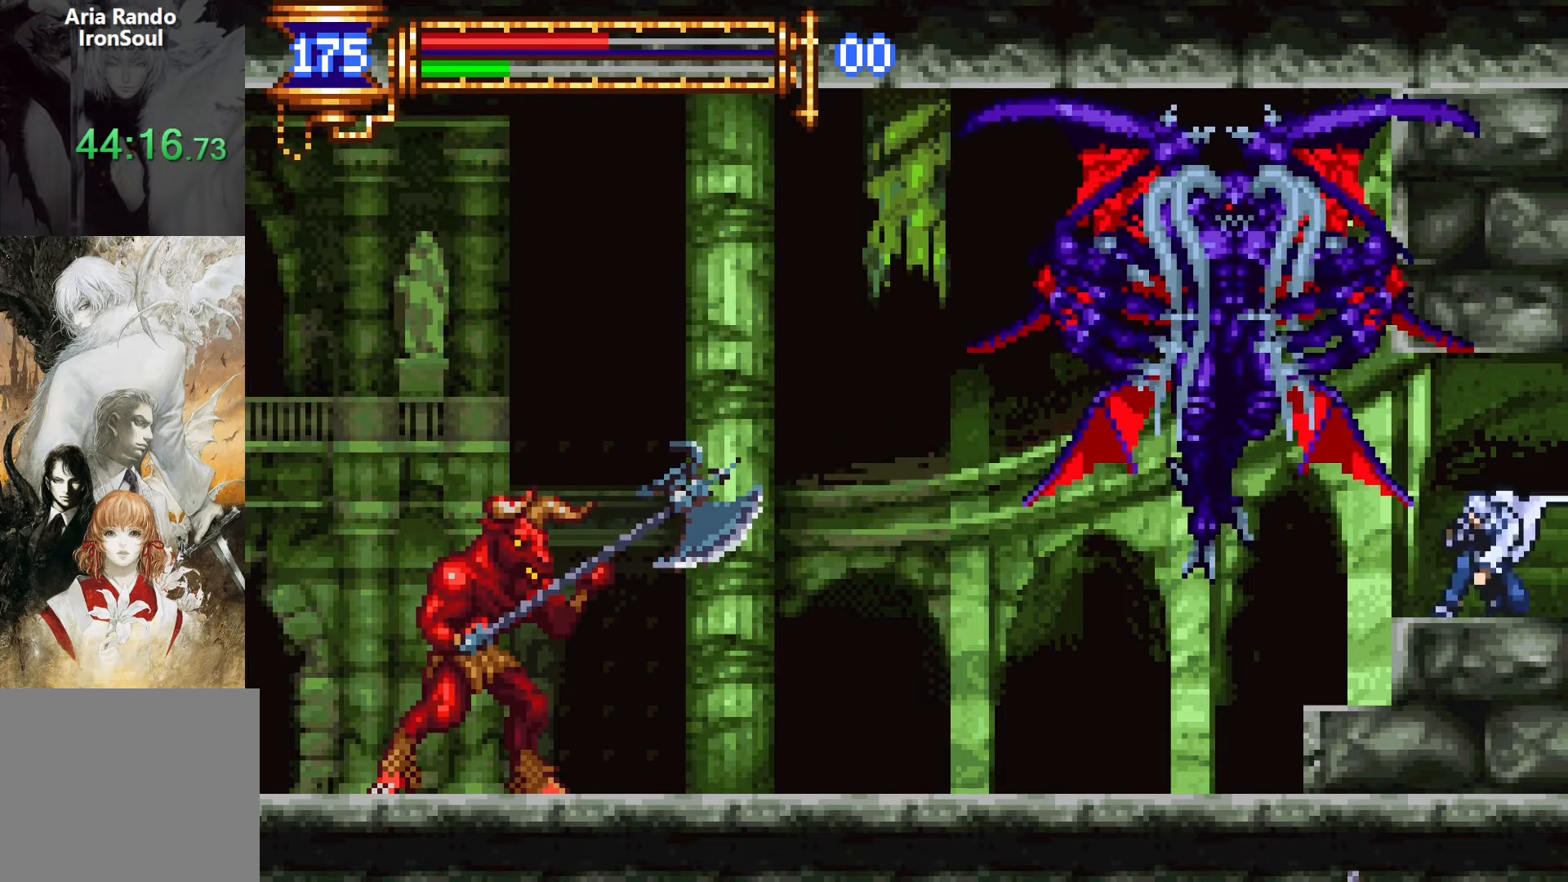
{"buttons": ["DPAD_DOWN"], "events": [[33, "SQUARE", "down"], [183, "SQUARE", "up"], [317, "DPAD_LEFT", "up"]]}
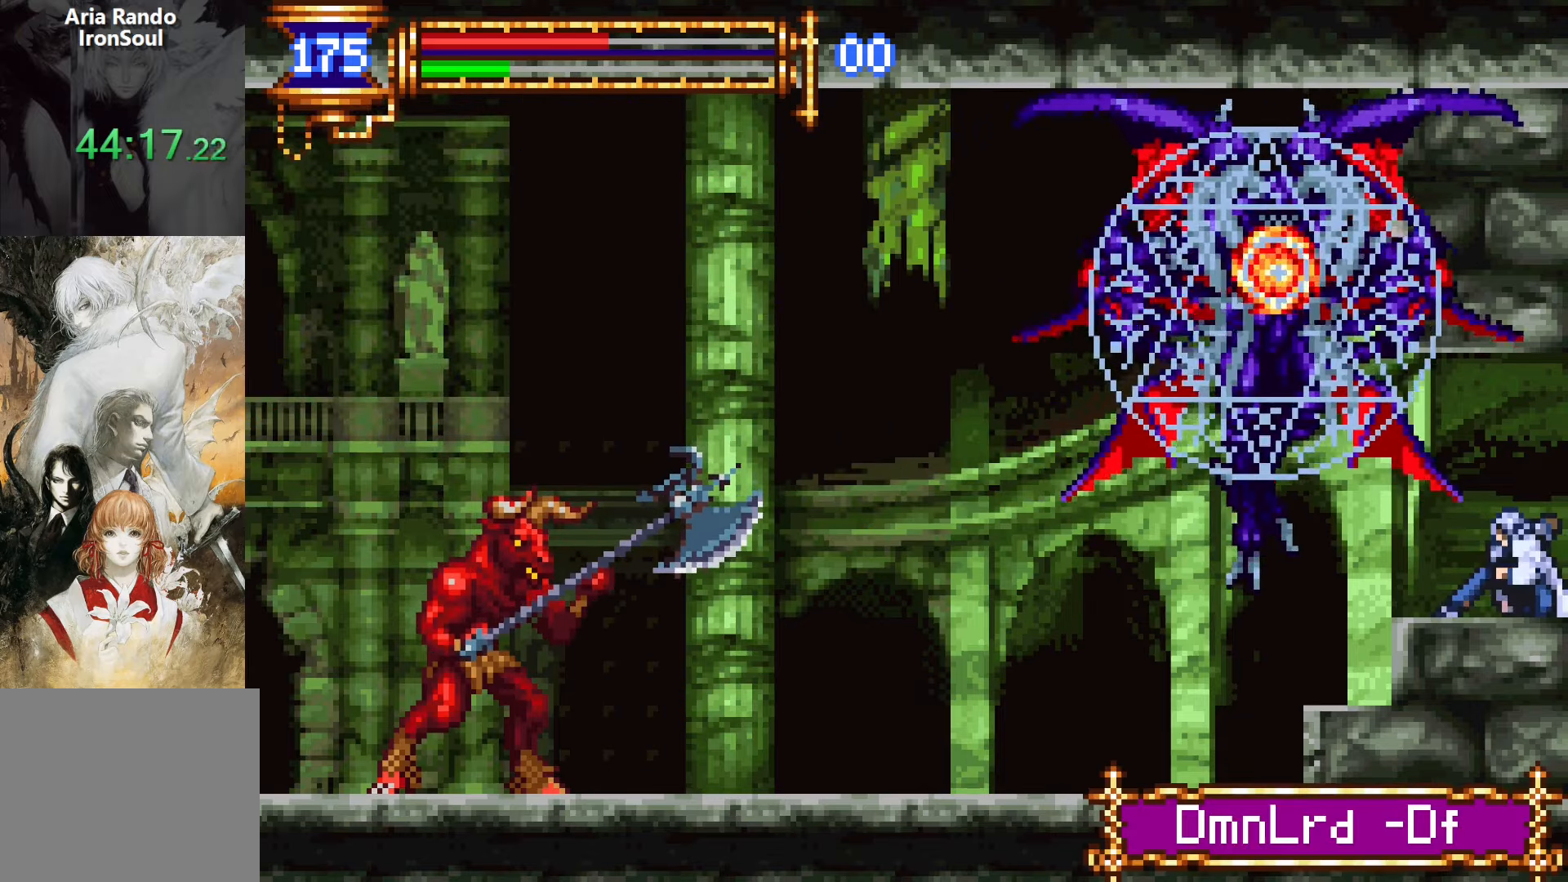
{"buttons": ["DPAD_RIGHT"], "events": [[367, "DPAD_RIGHT", "down"], [417, "DPAD_DOWN", "up"]]}
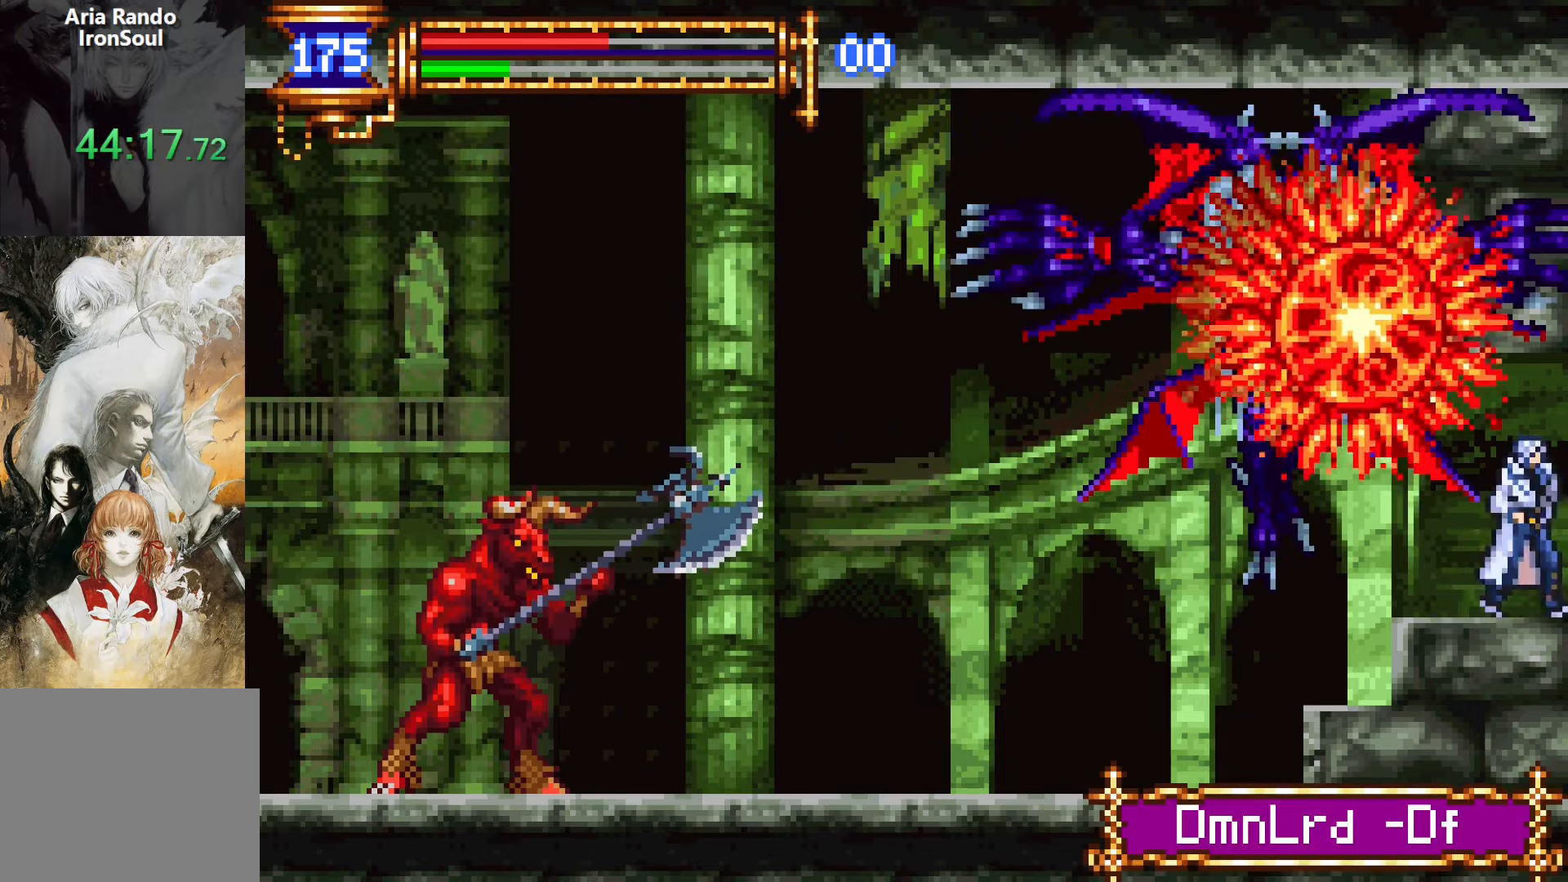
{"buttons": [], "events": [[283, "DPAD_RIGHT", "up"]]}
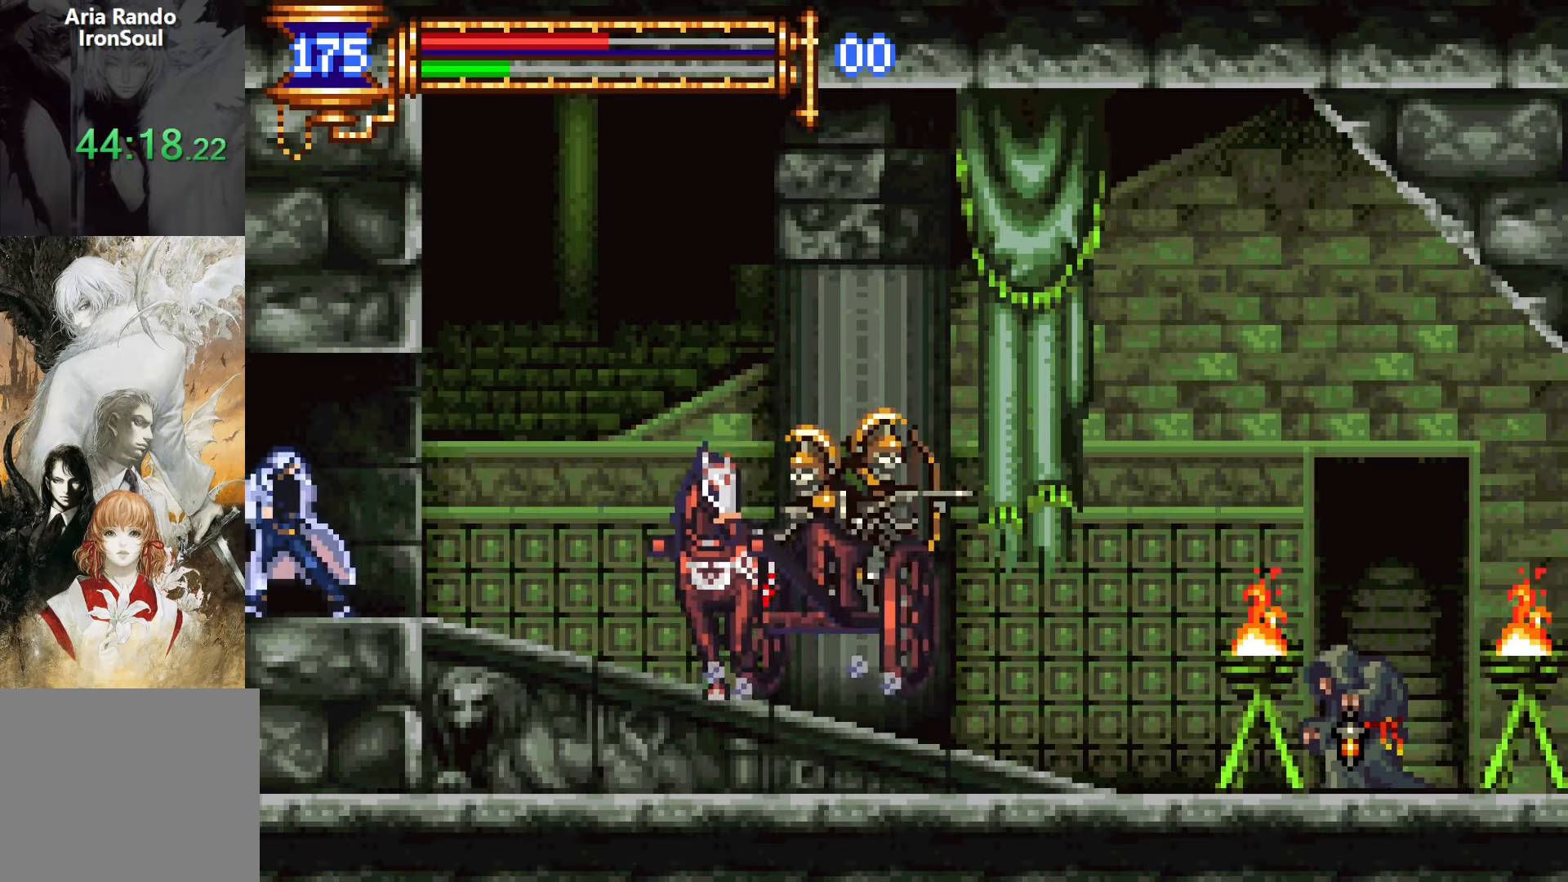
{"buttons": ["DPAD_LEFT"], "events": [[317, "DPAD_LEFT", "down"]]}
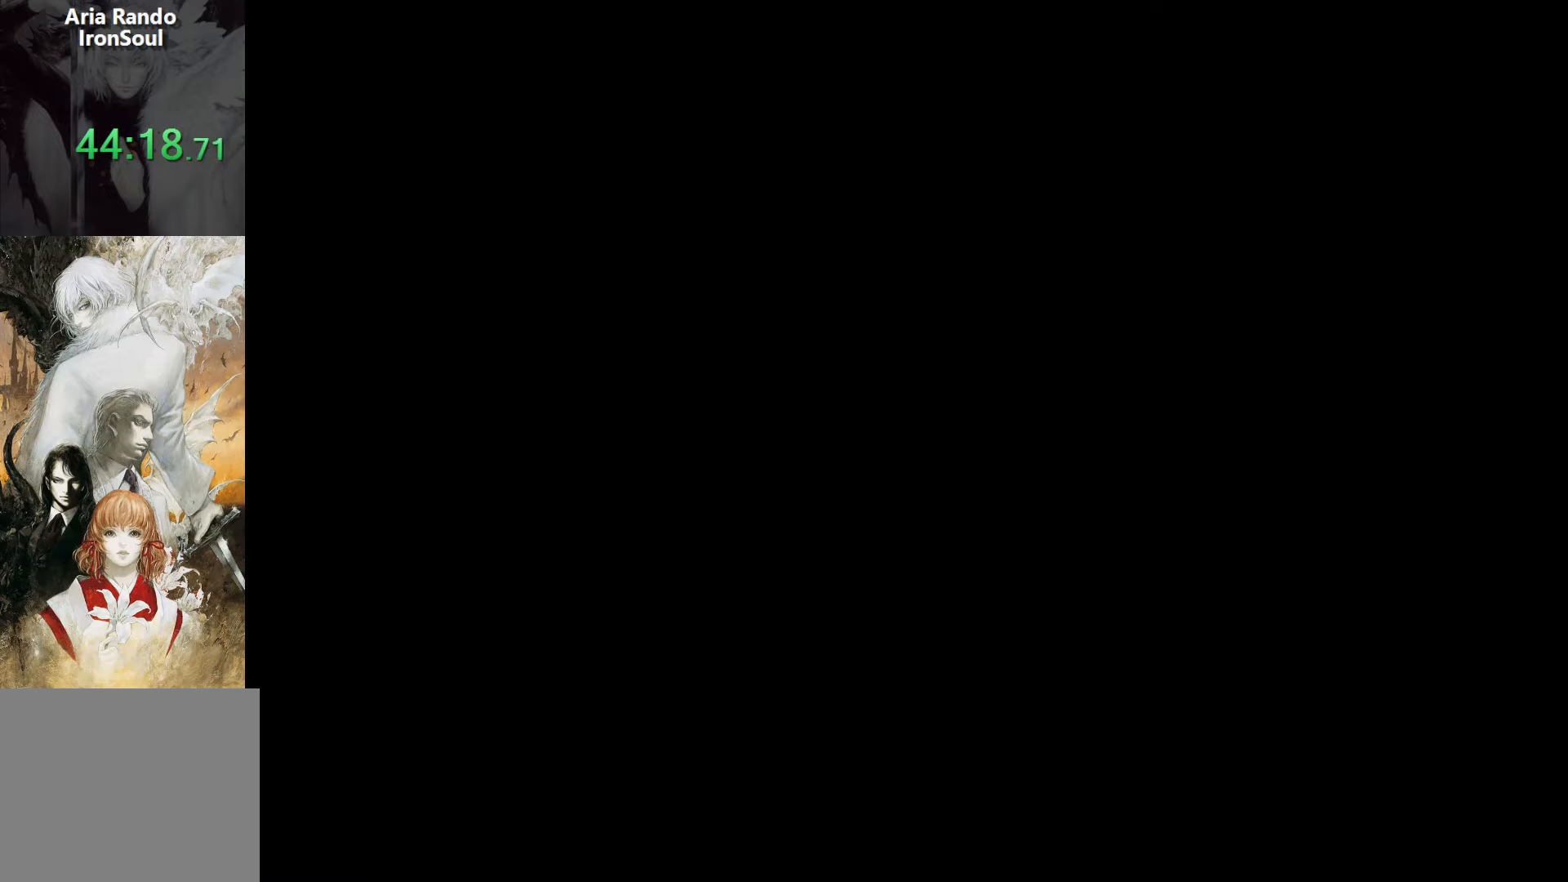
{"buttons": [], "events": [[117, "DPAD_LEFT", "up"]]}
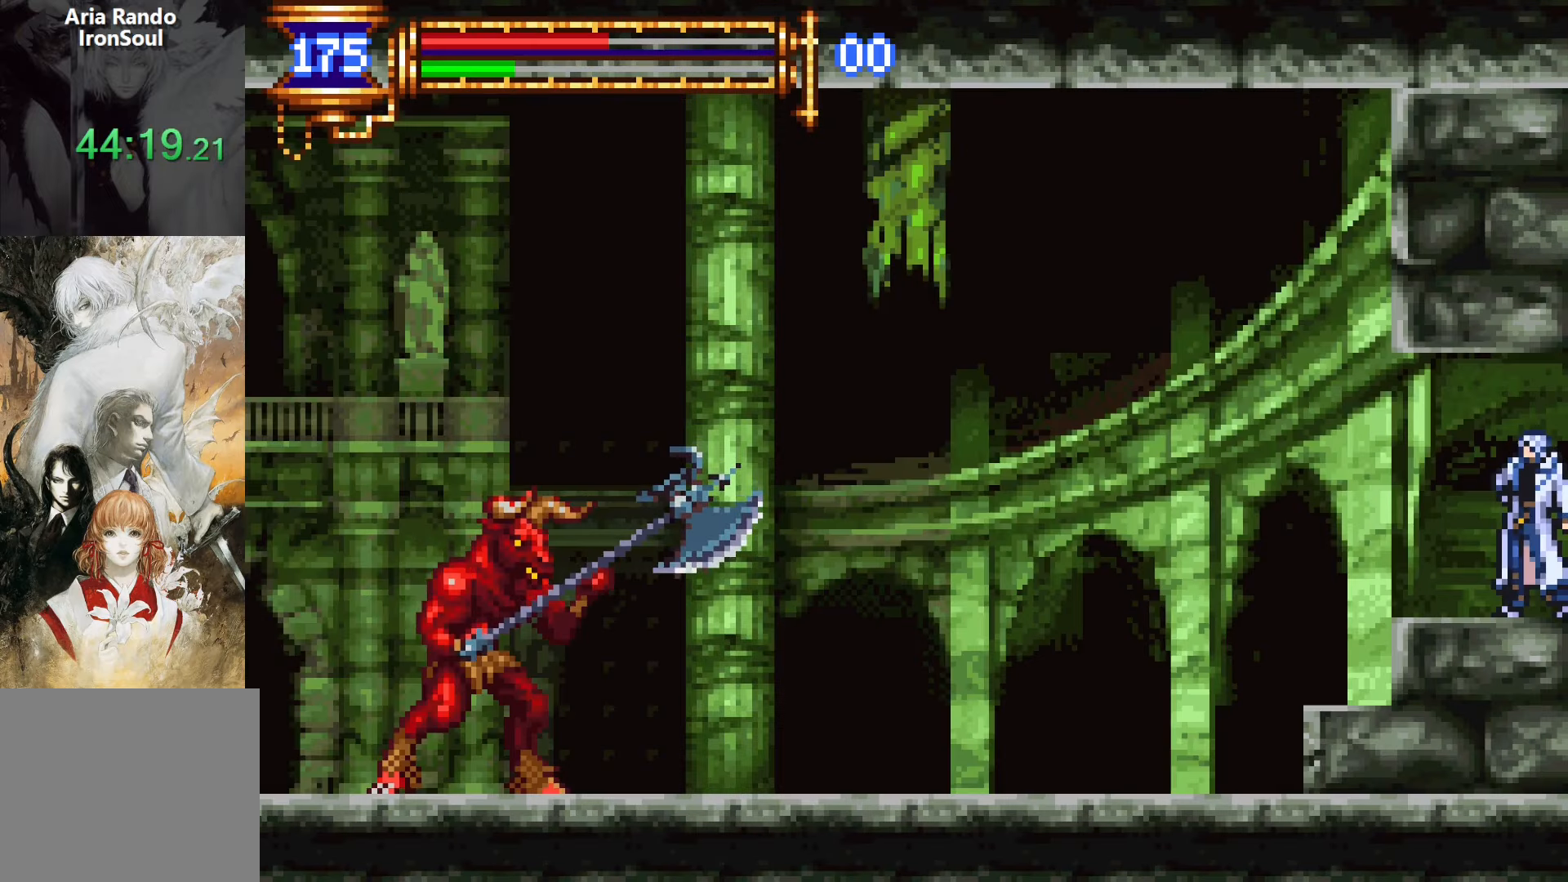
{"buttons": [], "events": []}
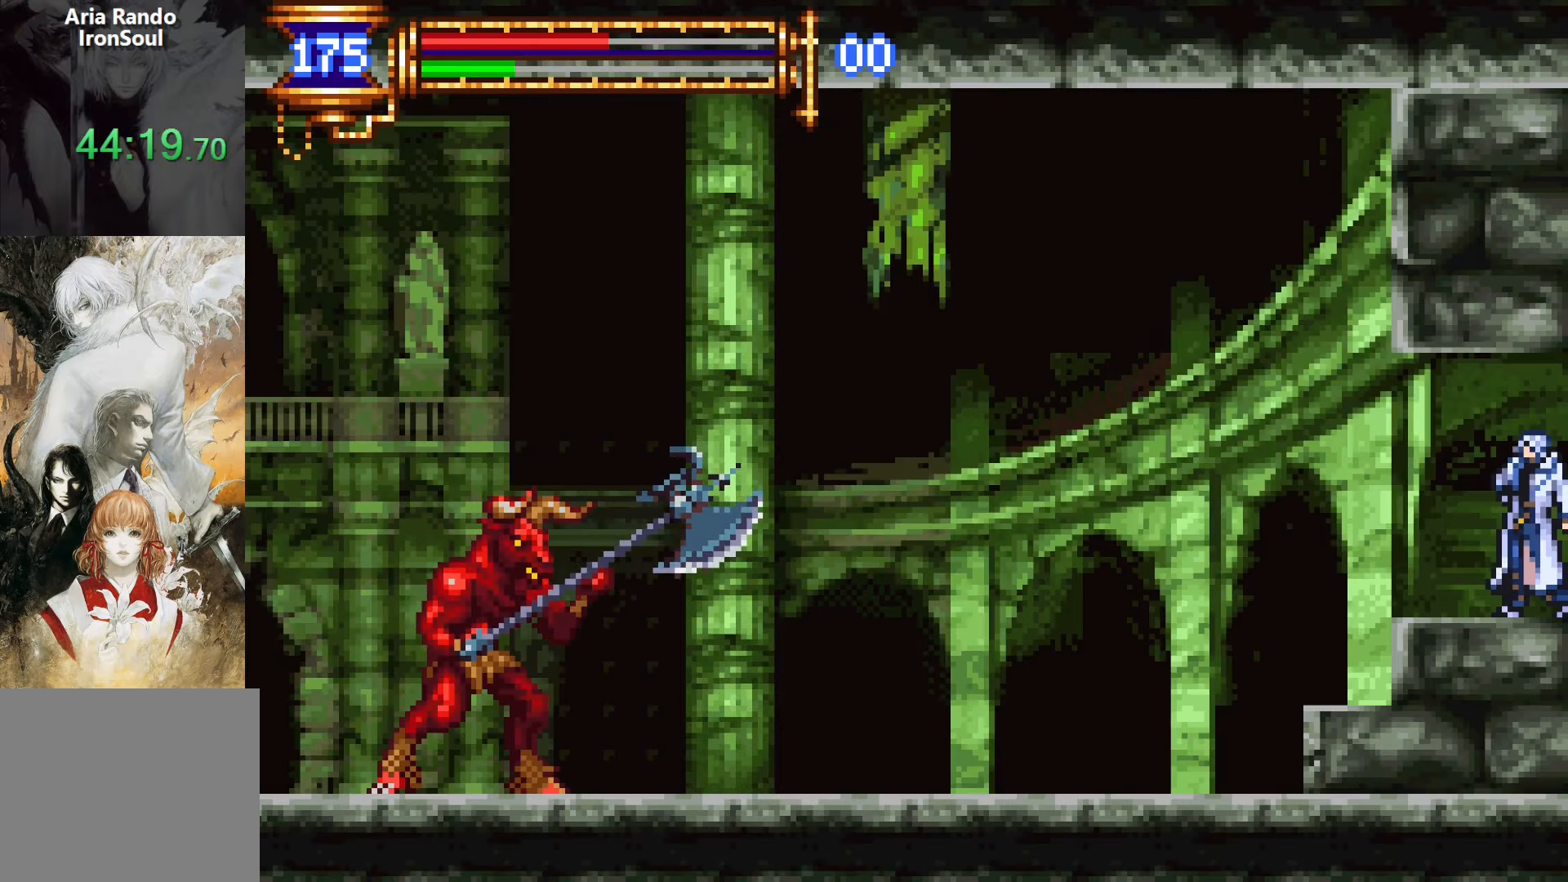
{"buttons": [], "events": []}
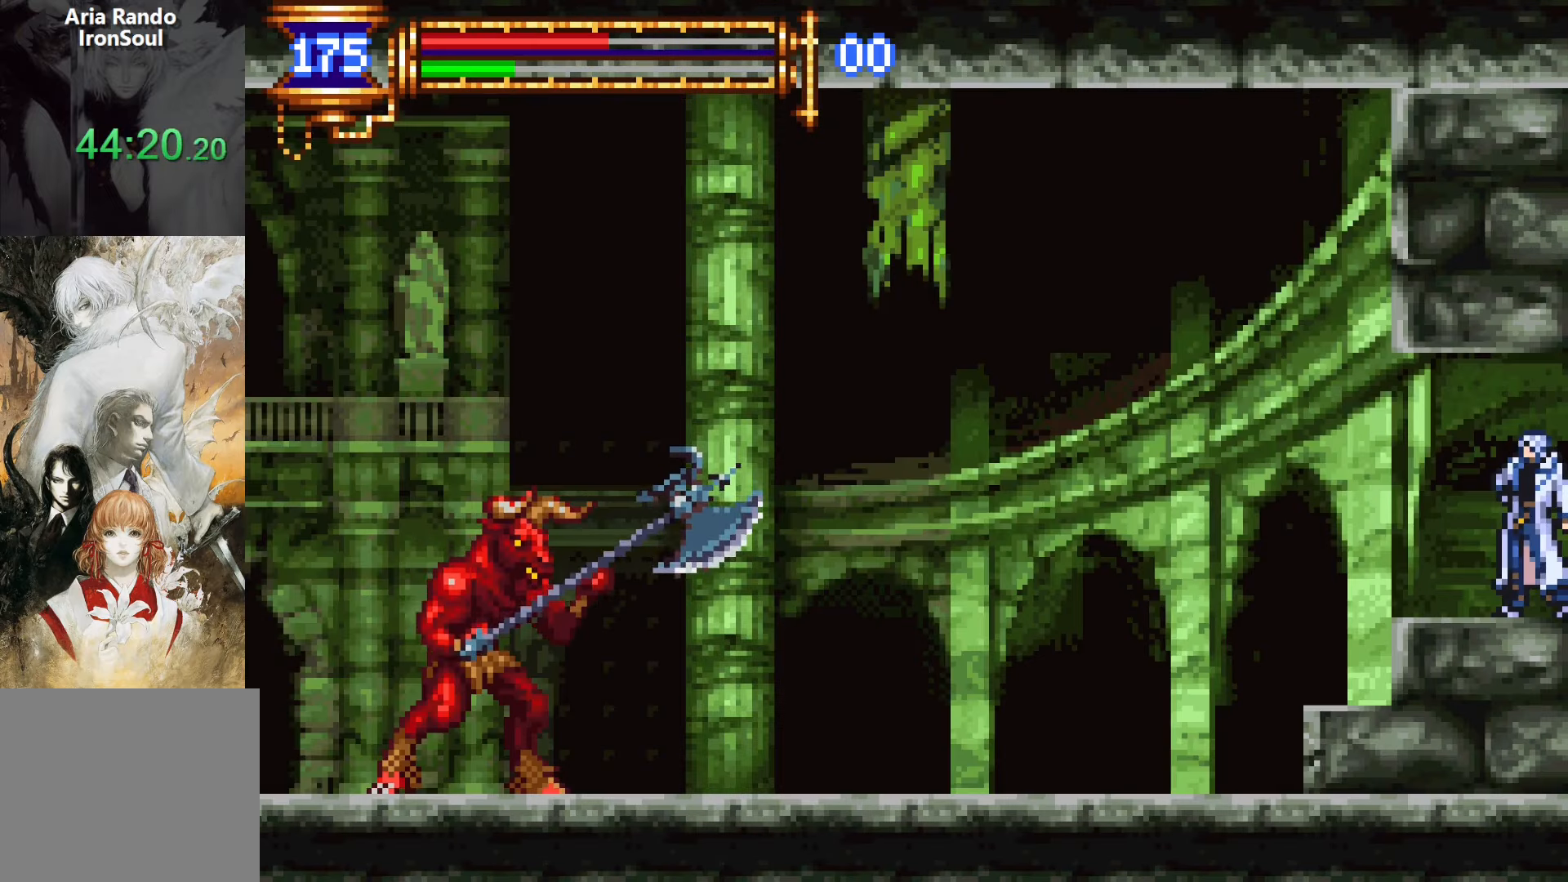
{"buttons": [], "events": []}
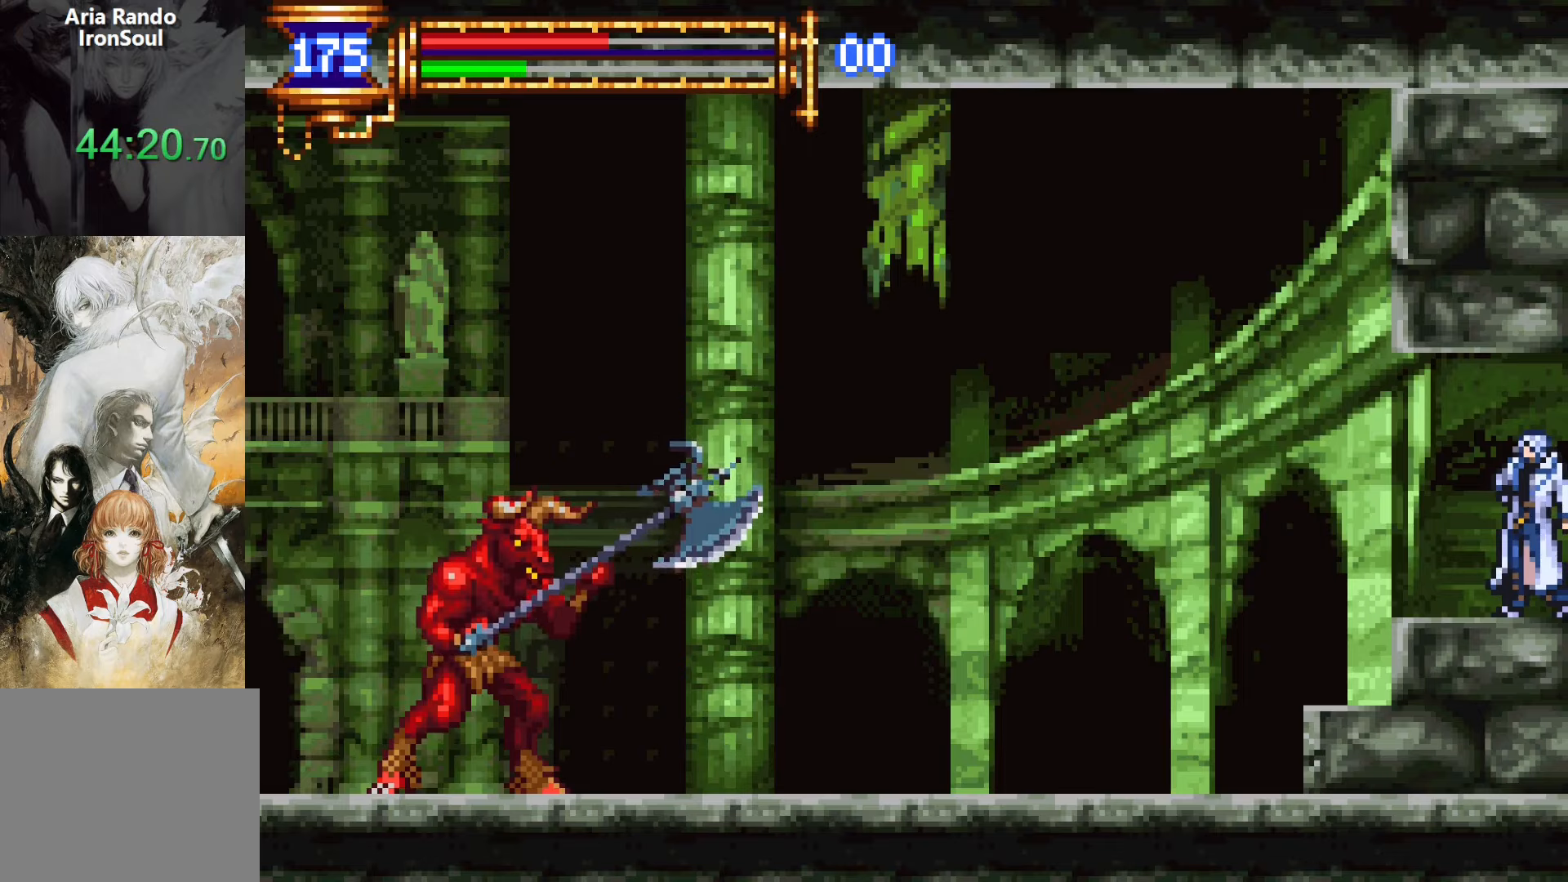
{"buttons": [], "events": [[83, "START", "down"], [183, "START", "up"], [317, "CROSS", "down"], [467, "CROSS", "up"]]}
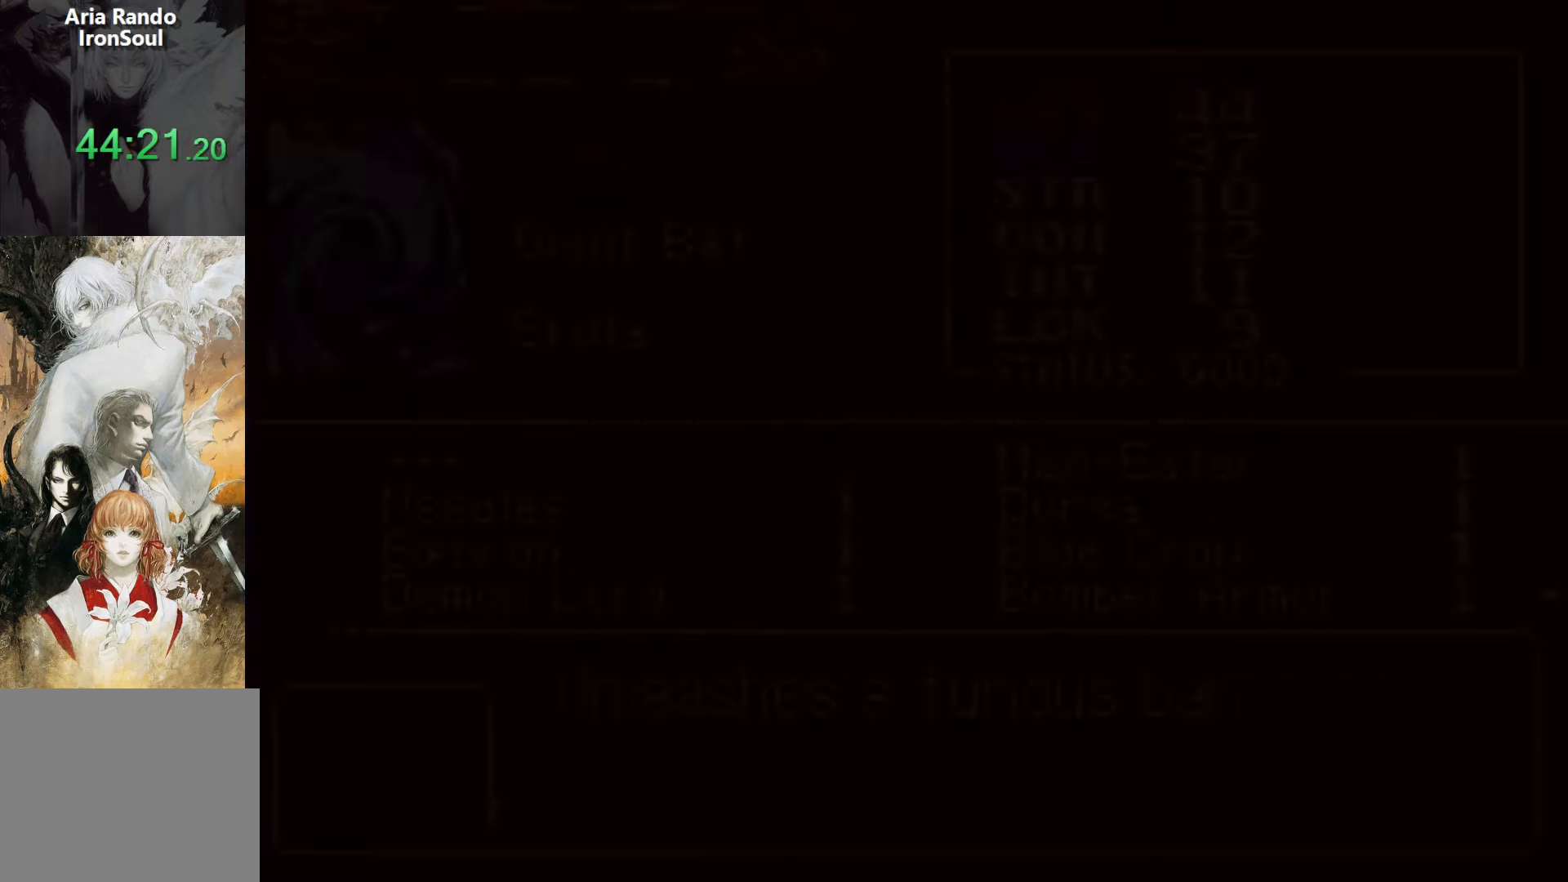
{"buttons": [], "events": [[250, "CROSS", "down"], [367, "CROSS", "up"]]}
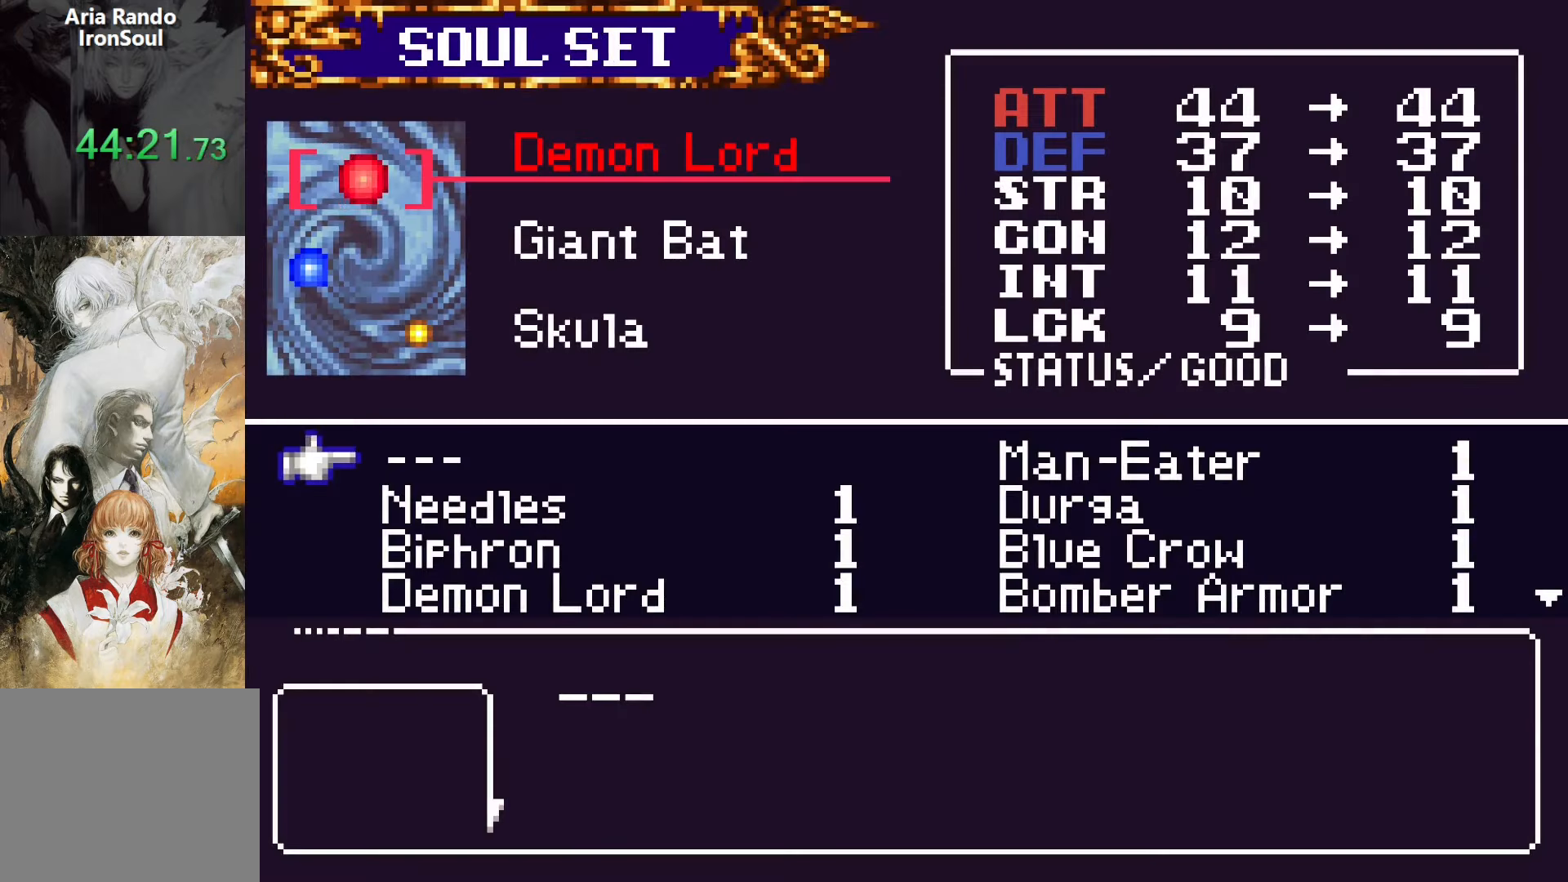
{"buttons": ["L1"], "events": [[33, "R1", "down"], [167, "R1", "up"], [467, "L1", "down"]]}
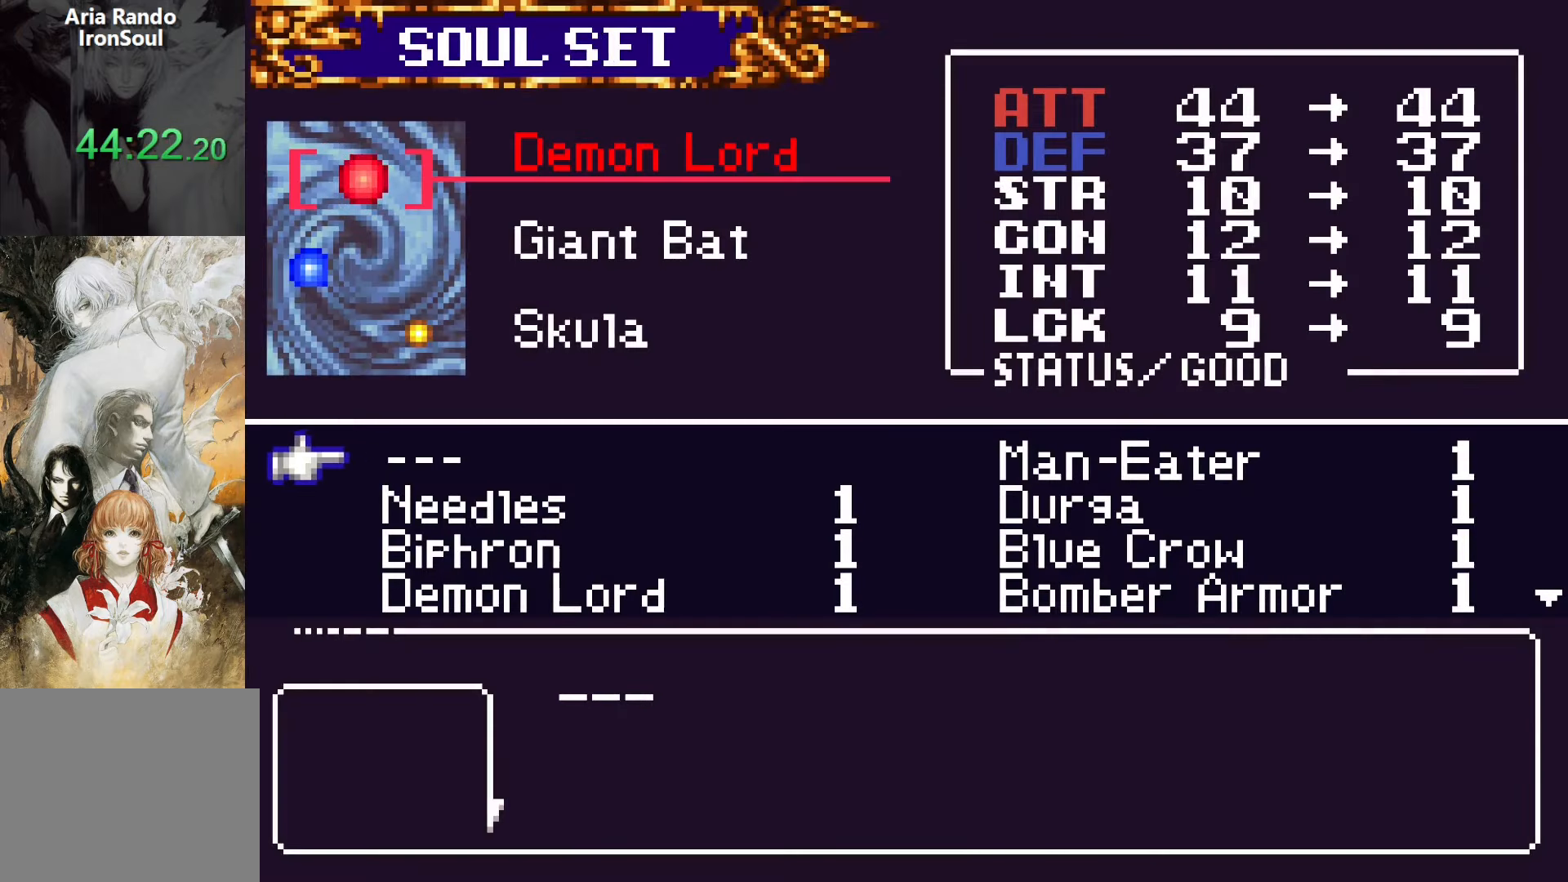
{"buttons": [], "events": [[133, "L1", "up"], [233, "SQUARE", "down"], [383, "SQUARE", "up"]]}
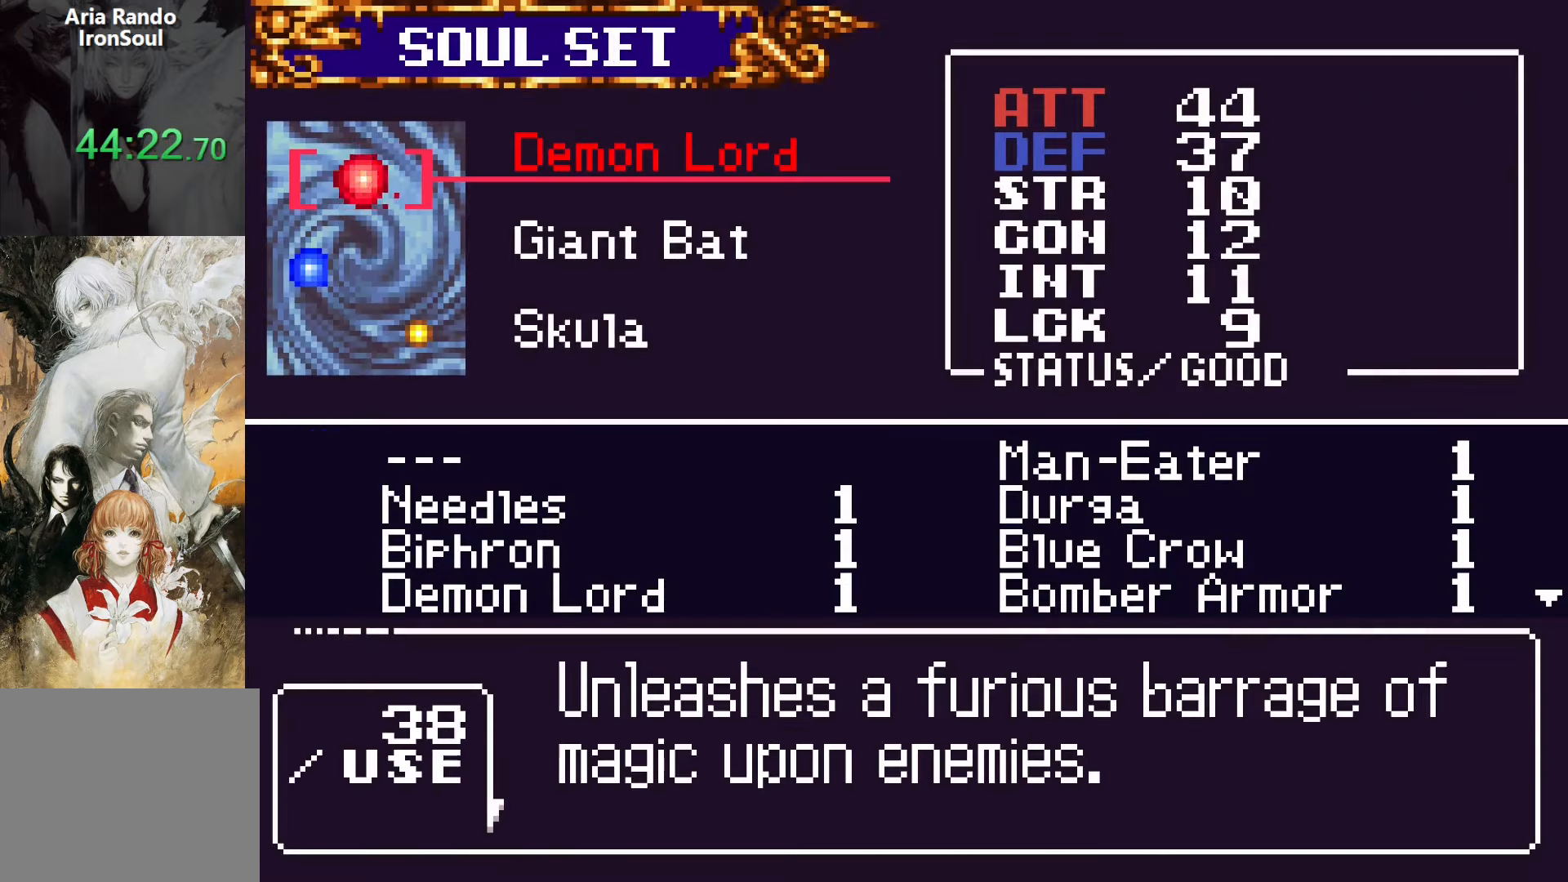
{"buttons": ["SQUARE"], "events": [[83, "SQUARE", "down"], [217, "SQUARE", "up"], [483, "SQUARE", "down"]]}
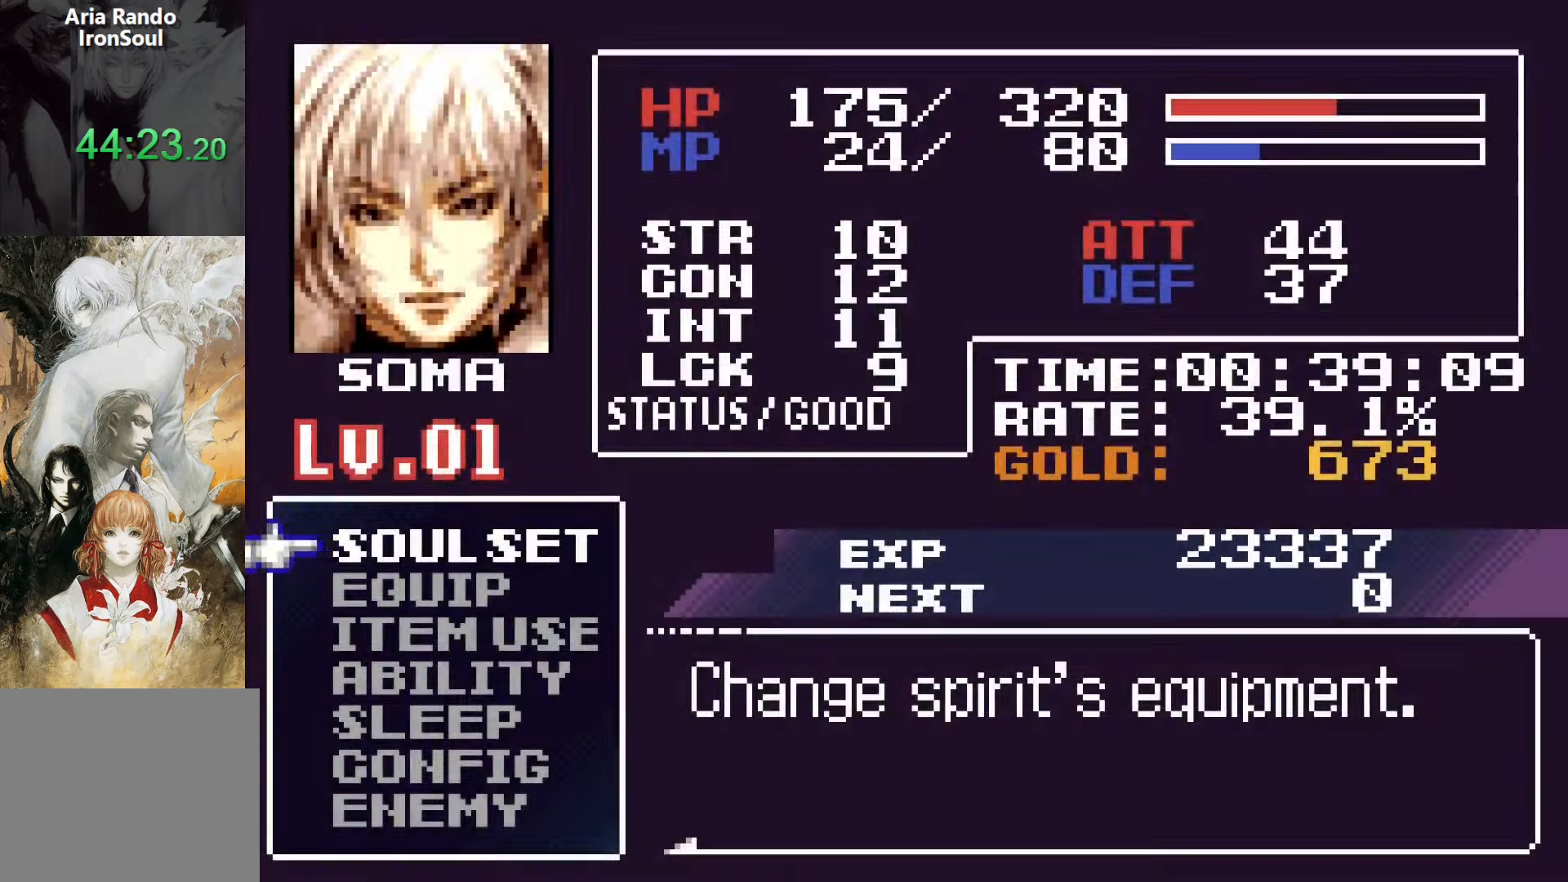
{"buttons": [], "events": [[100, "SQUARE", "up"], [367, "CROSS", "down"], [400, "SQUARE", "down"], [433, "CROSS", "up"], [500, "SQUARE", "up"]]}
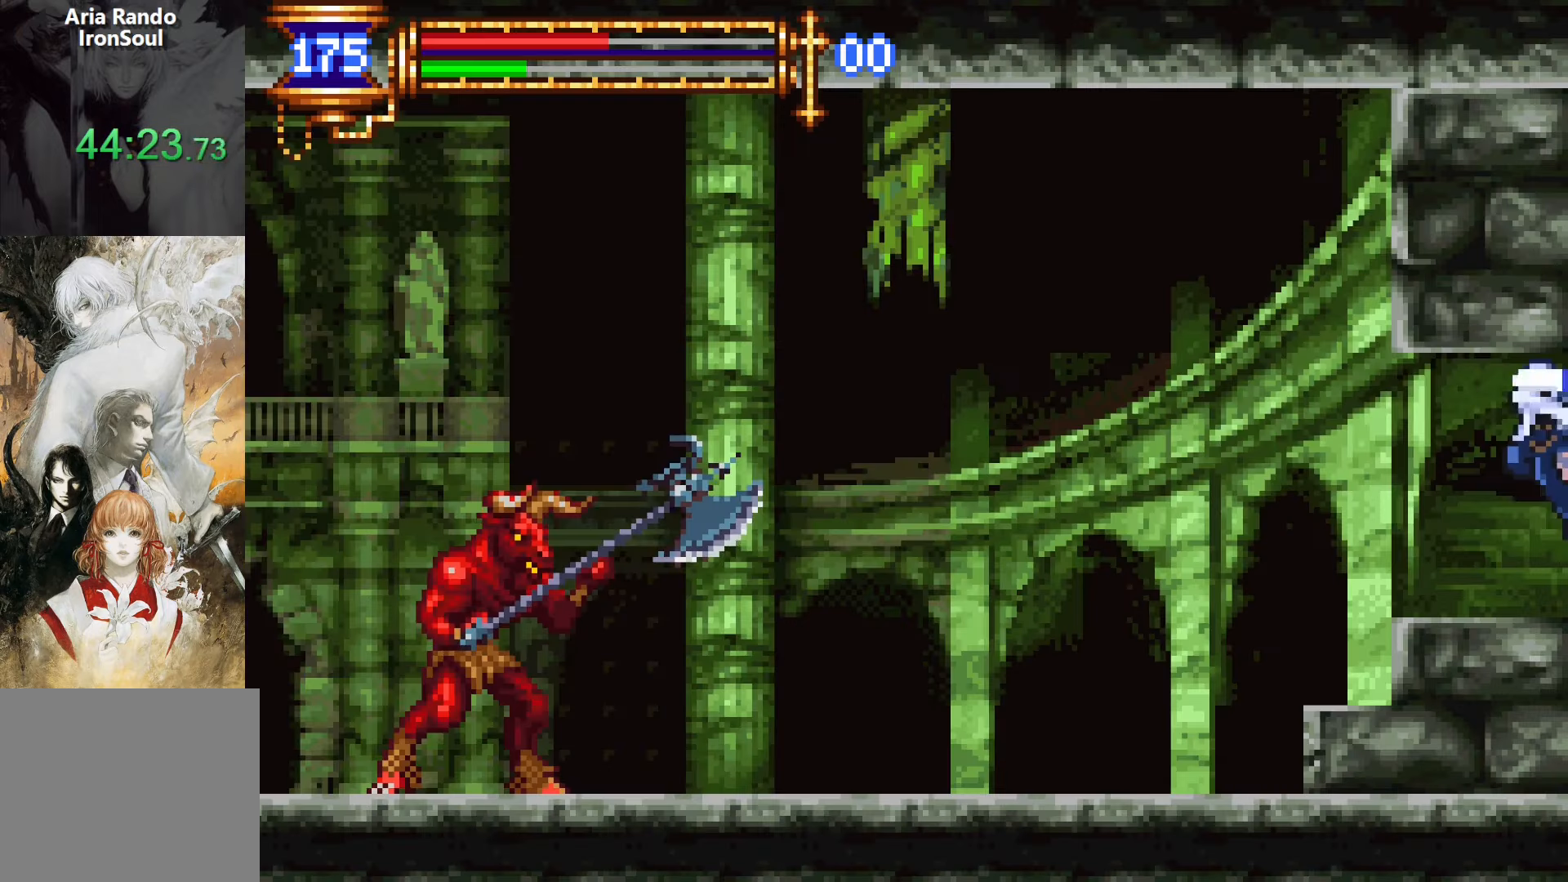
{"buttons": [], "events": [[333, "CROSS", "down"], [333, "SQUARE", "down"], [350, "CROSS", "up"], [450, "SQUARE", "up"]]}
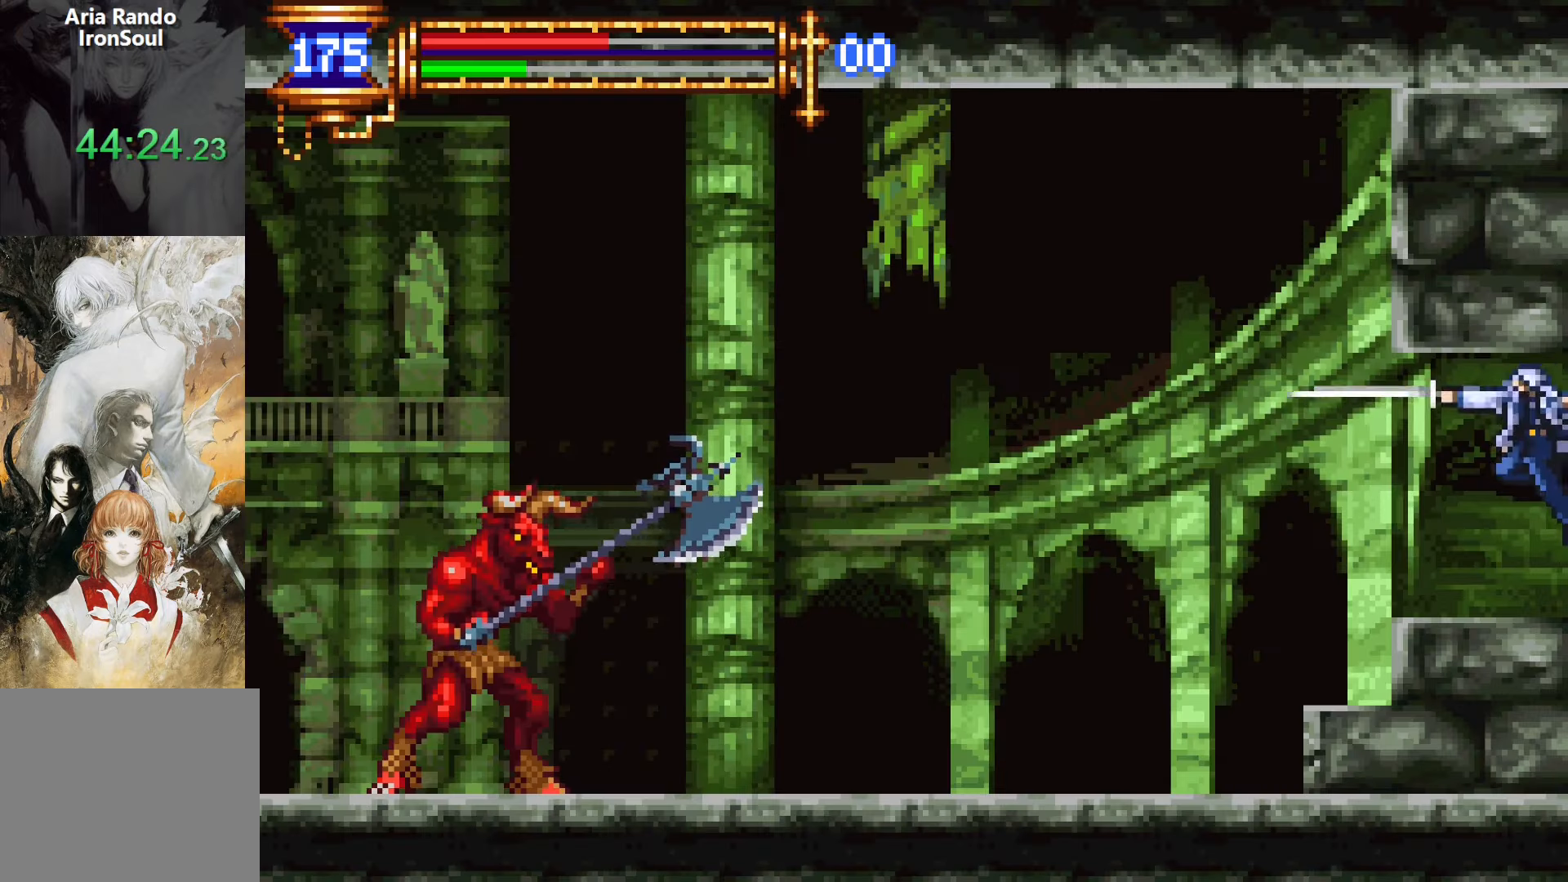
{"buttons": [], "events": [[250, "CROSS", "down"], [283, "SQUARE", "down"], [317, "CROSS", "up"], [383, "SQUARE", "up"]]}